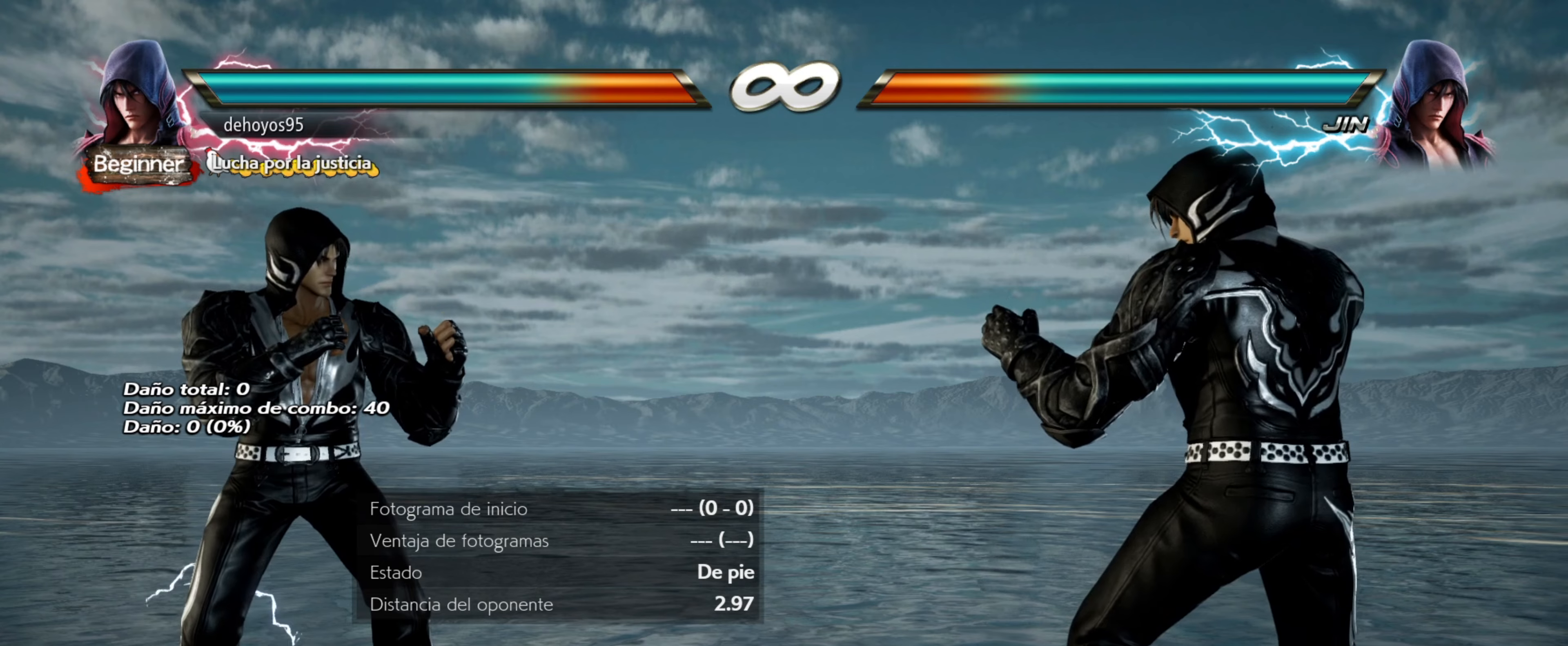
Gameplay with a controller (PlayStation layout); each line is a JSON object with the inputs held at the frame after it. "events" lists button and stick changes between this image and that frame as [ms after this image, input, new state], when the widget could be followed in between. Not read: left_stick right_stick.
{"buttons": [], "events": [[34, "DPAD_DOWN", "down"], [34, "DPAD_RIGHT", "down"], [67, "CROSS", "down"], [67, "TRIANGLE", "down"], [200, "DPAD_DOWN", "up"], [200, "DPAD_RIGHT", "up"], [200, "TRIANGLE", "up"], [301, "CROSS", "up"]]}
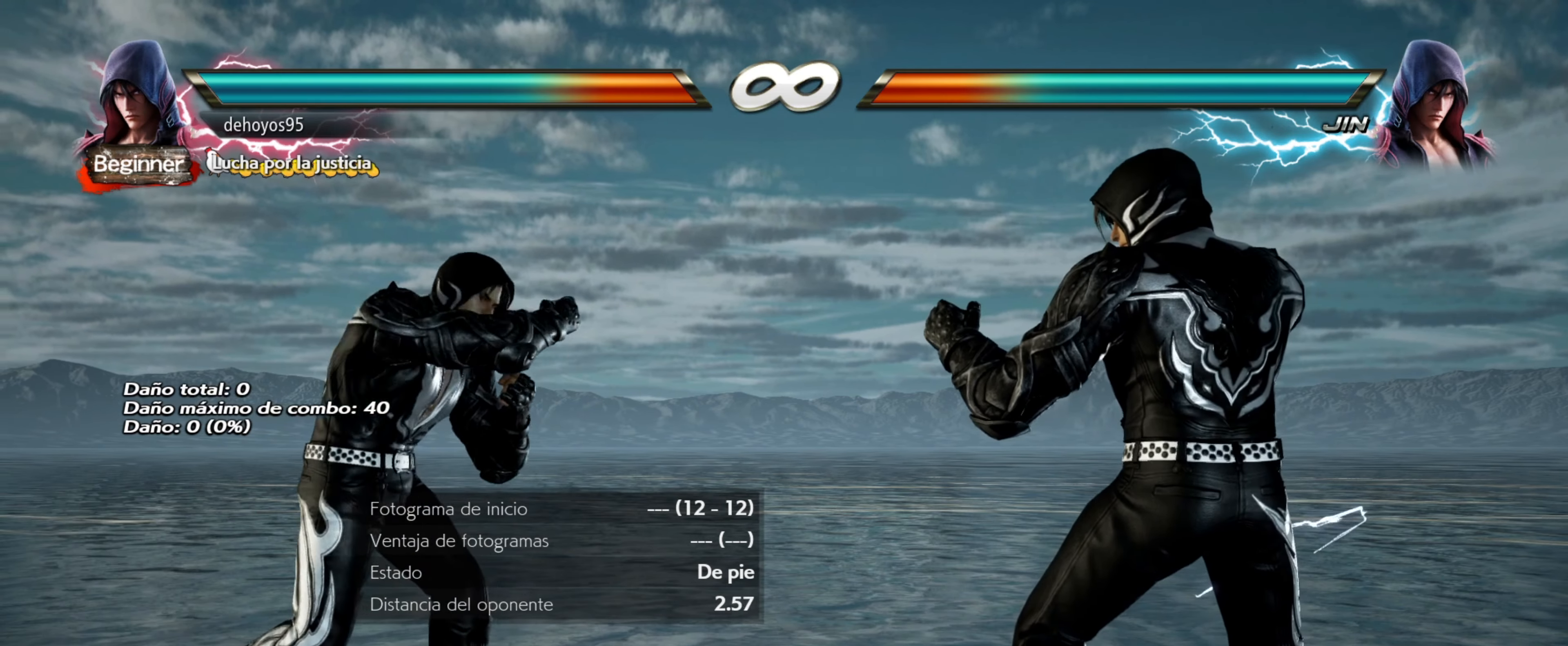
{"buttons": [], "events": [[350, "START", "down"], [467, "START", "up"]]}
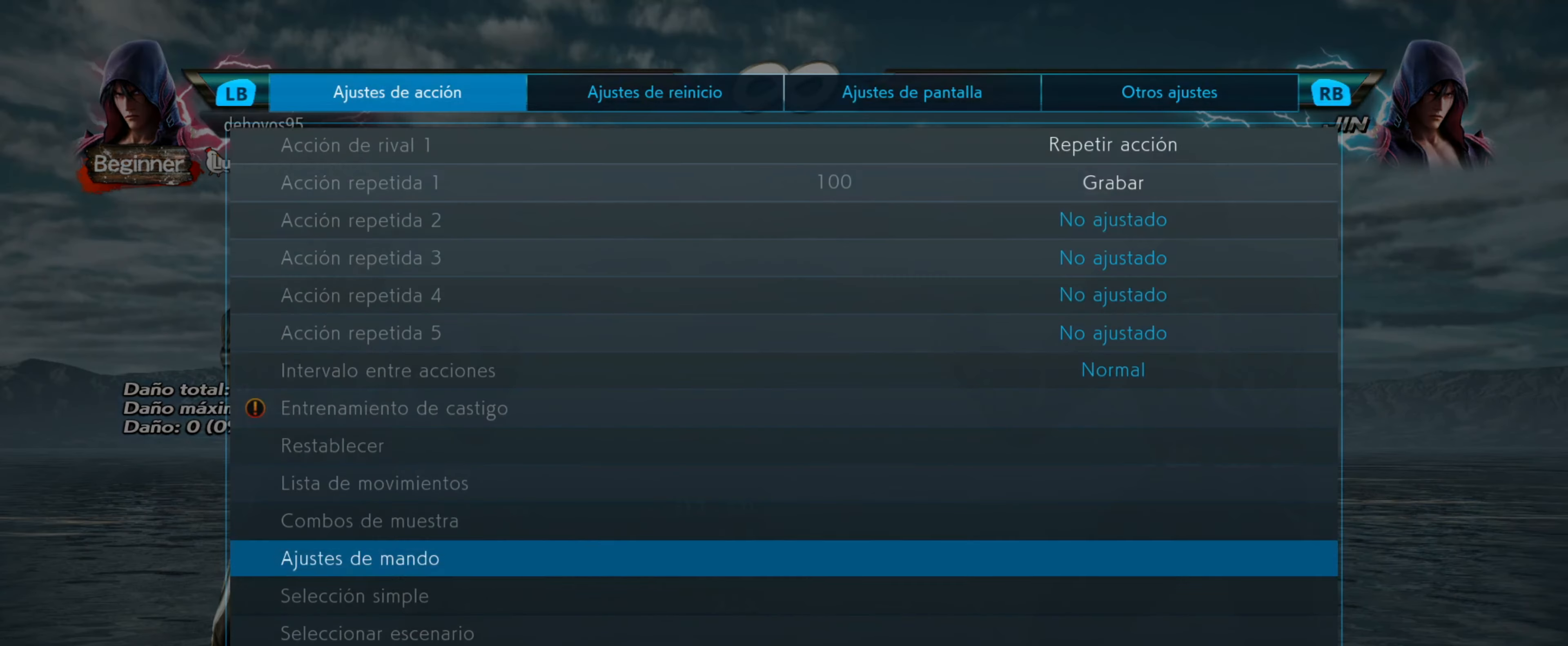
{"buttons": [], "events": []}
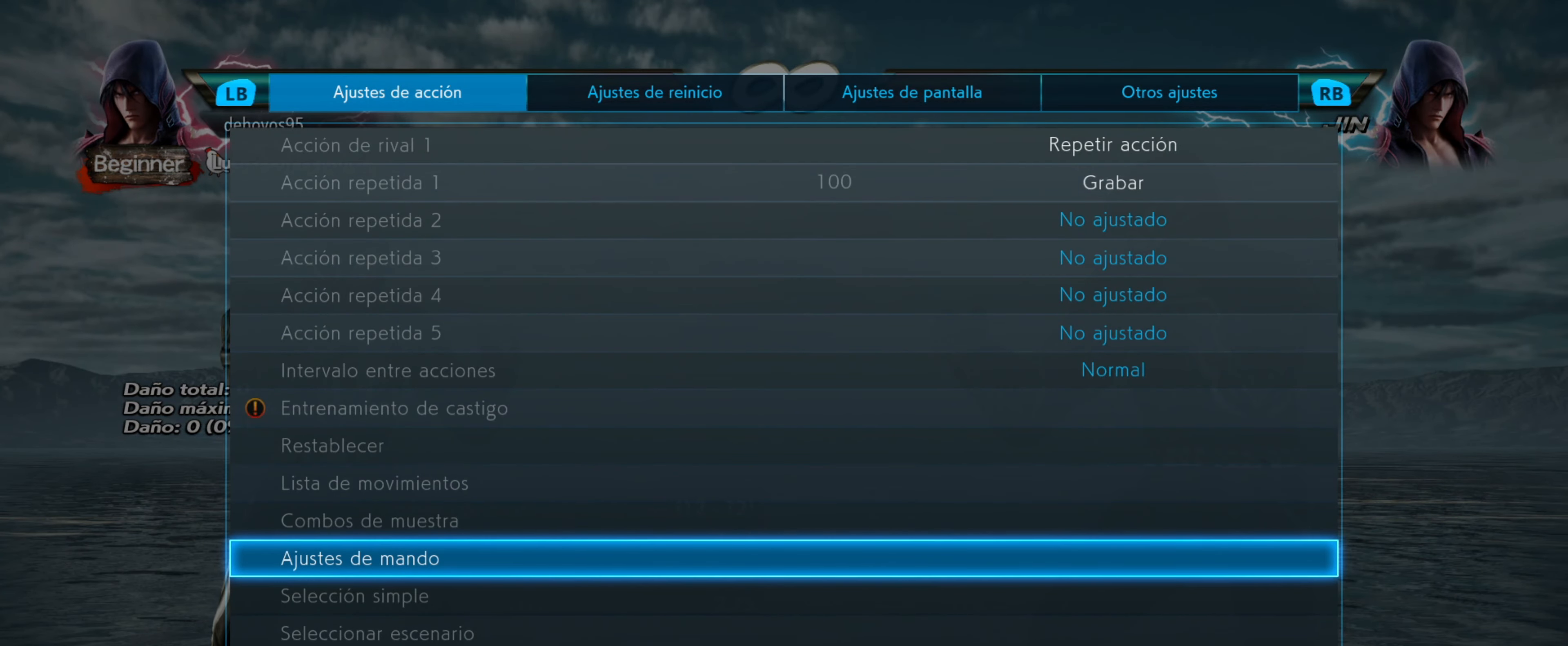
{"buttons": [], "events": [[66, "DPAD_DOWN", "down"], [116, "DPAD_DOWN", "up"], [200, "DPAD_DOWN", "down"], [267, "DPAD_DOWN", "up"]]}
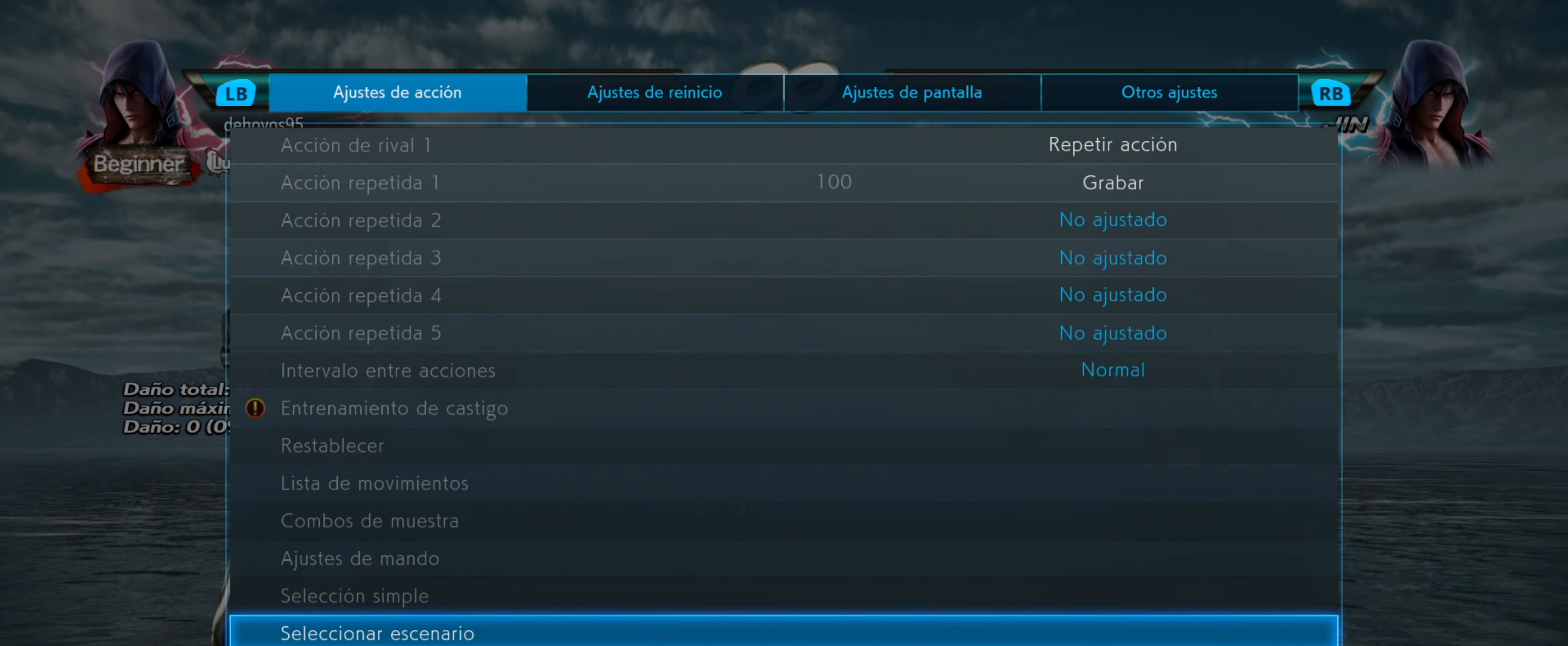
{"buttons": [], "events": [[134, "DPAD_DOWN", "down"], [200, "DPAD_DOWN", "up"], [284, "CROSS", "down"], [401, "CROSS", "up"]]}
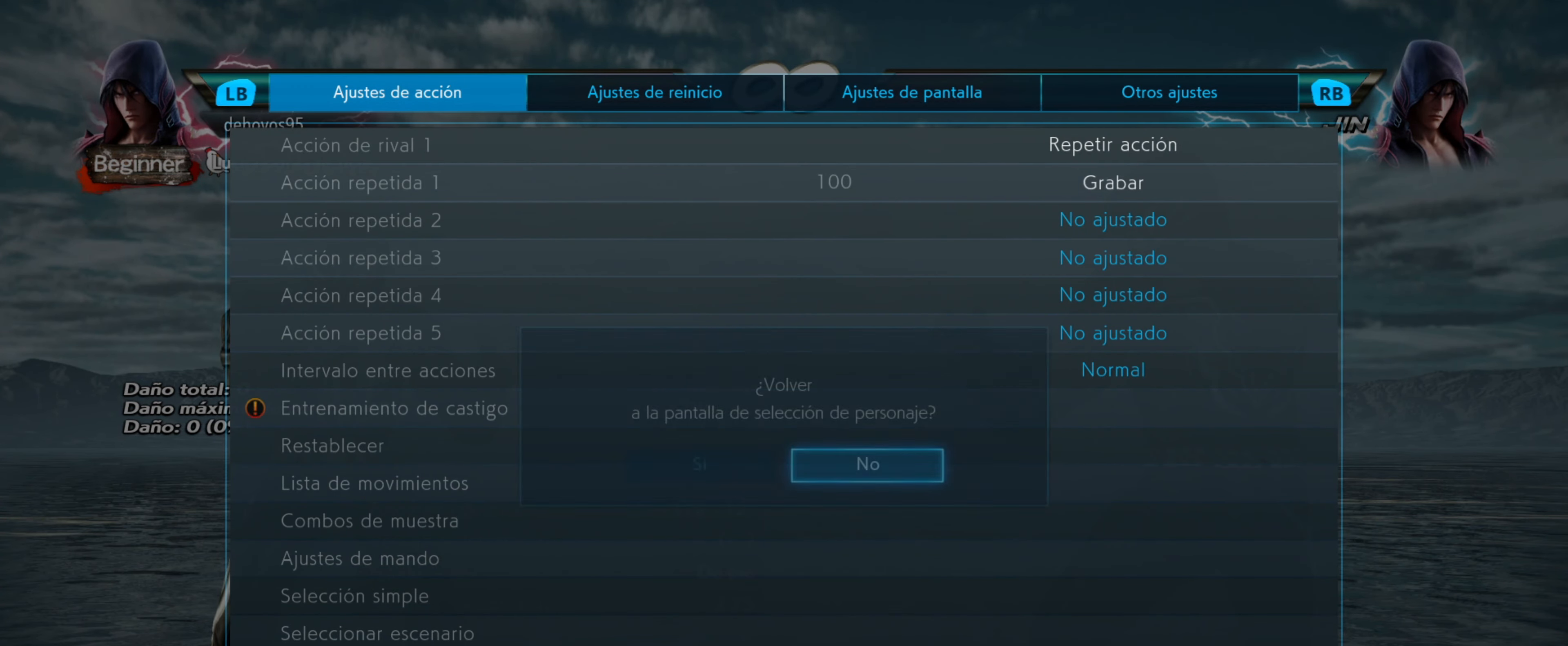
{"buttons": [], "events": [[350, "DPAD_LEFT", "down"], [450, "DPAD_LEFT", "up"]]}
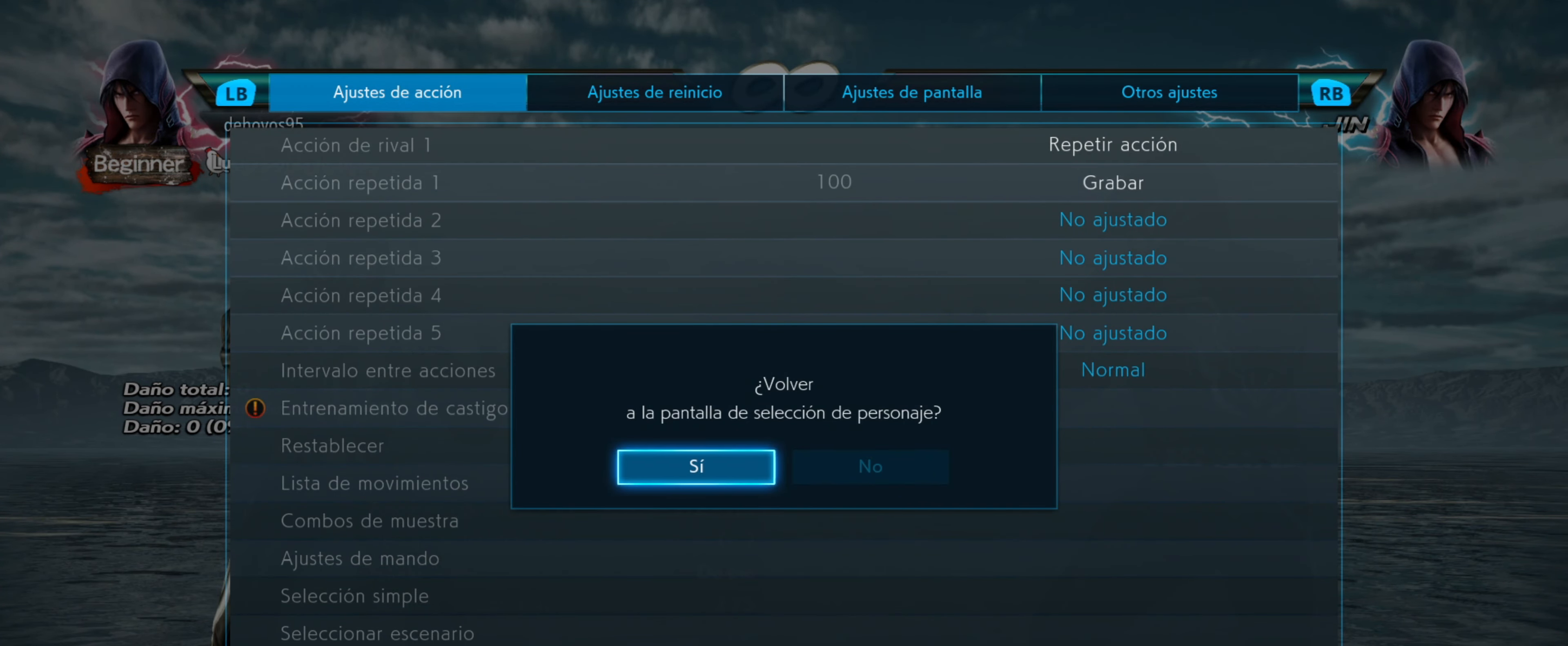
{"buttons": [], "events": [[67, "CROSS", "down"], [167, "CROSS", "up"]]}
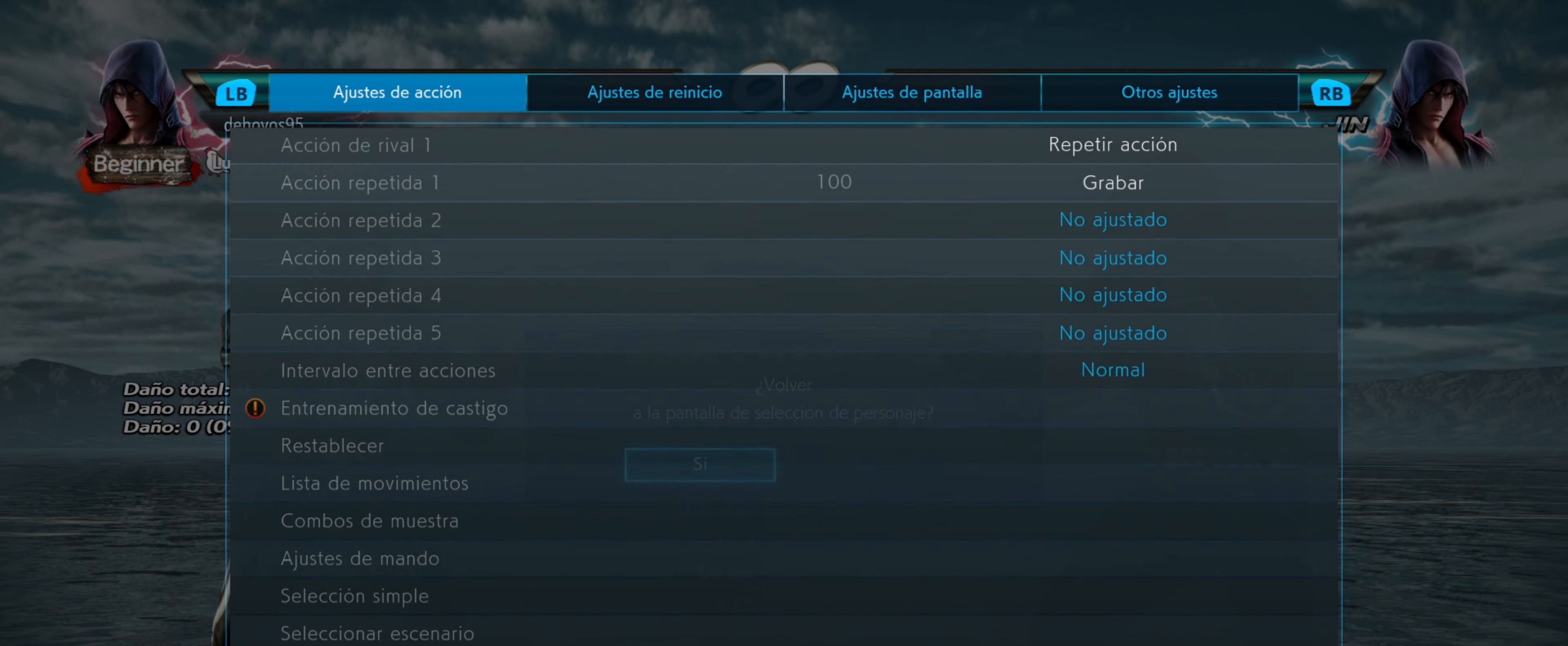
{"buttons": [], "events": []}
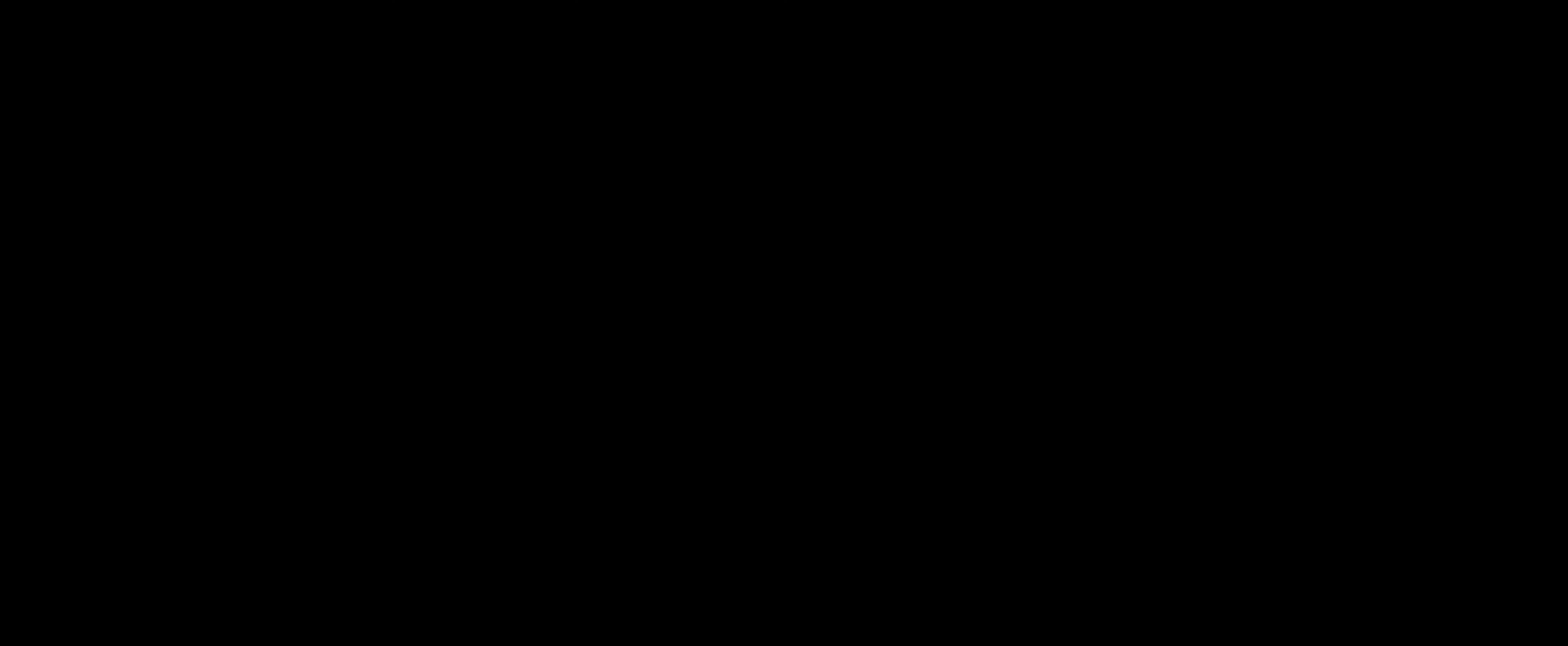
{"buttons": [], "events": []}
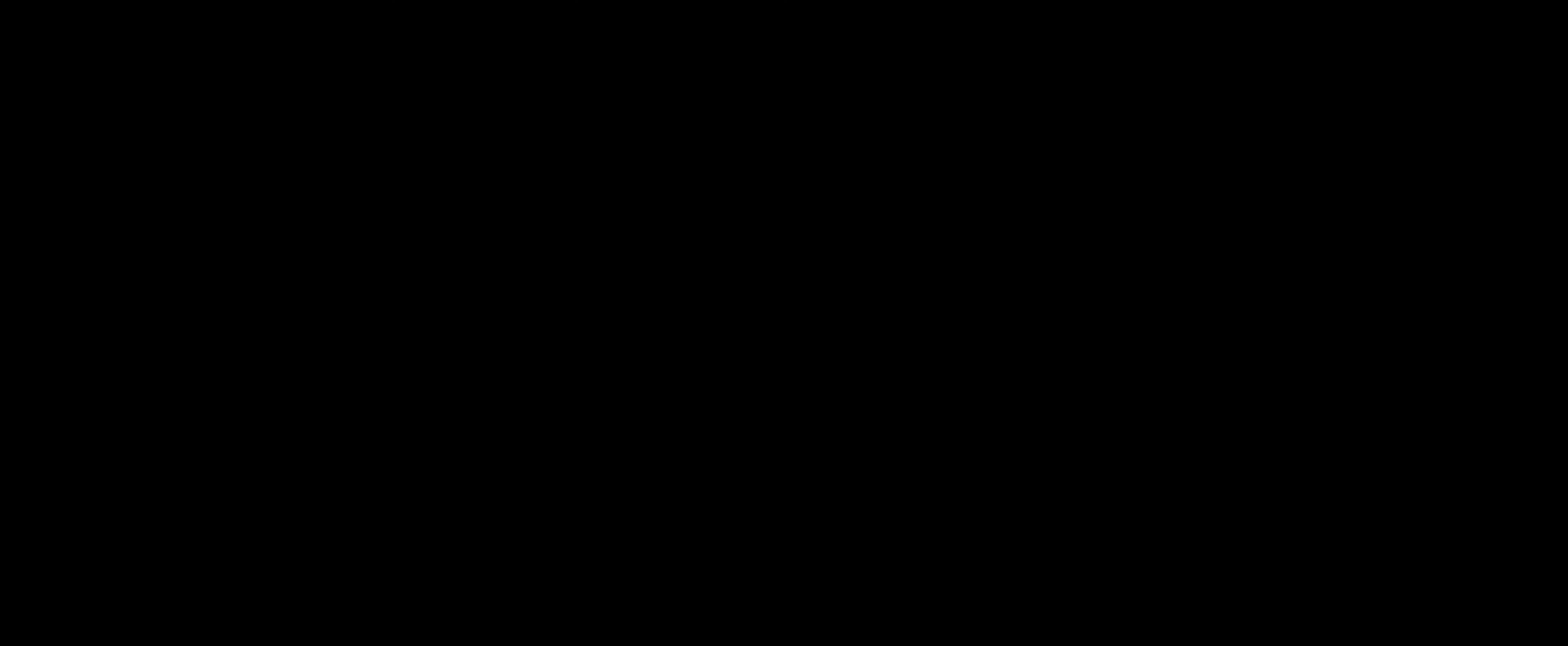
{"buttons": [], "events": []}
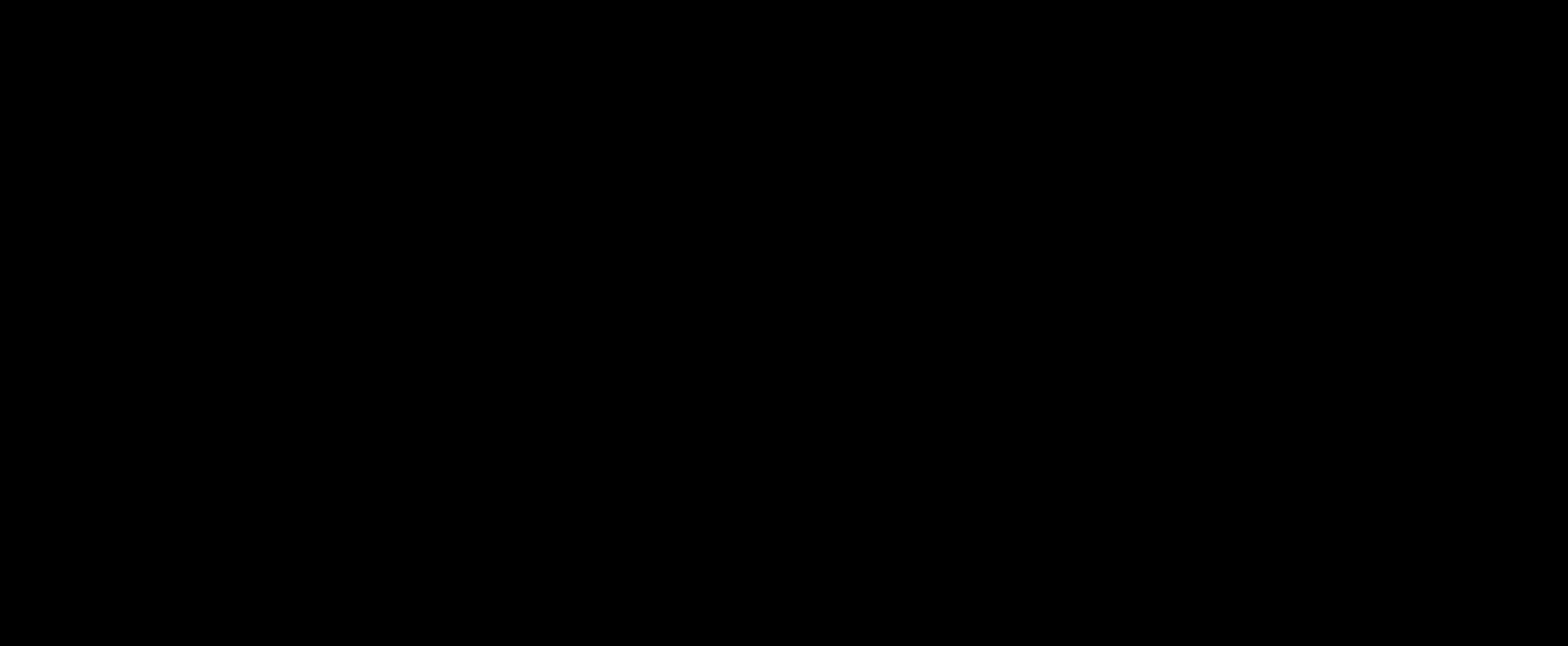
{"buttons": [], "events": []}
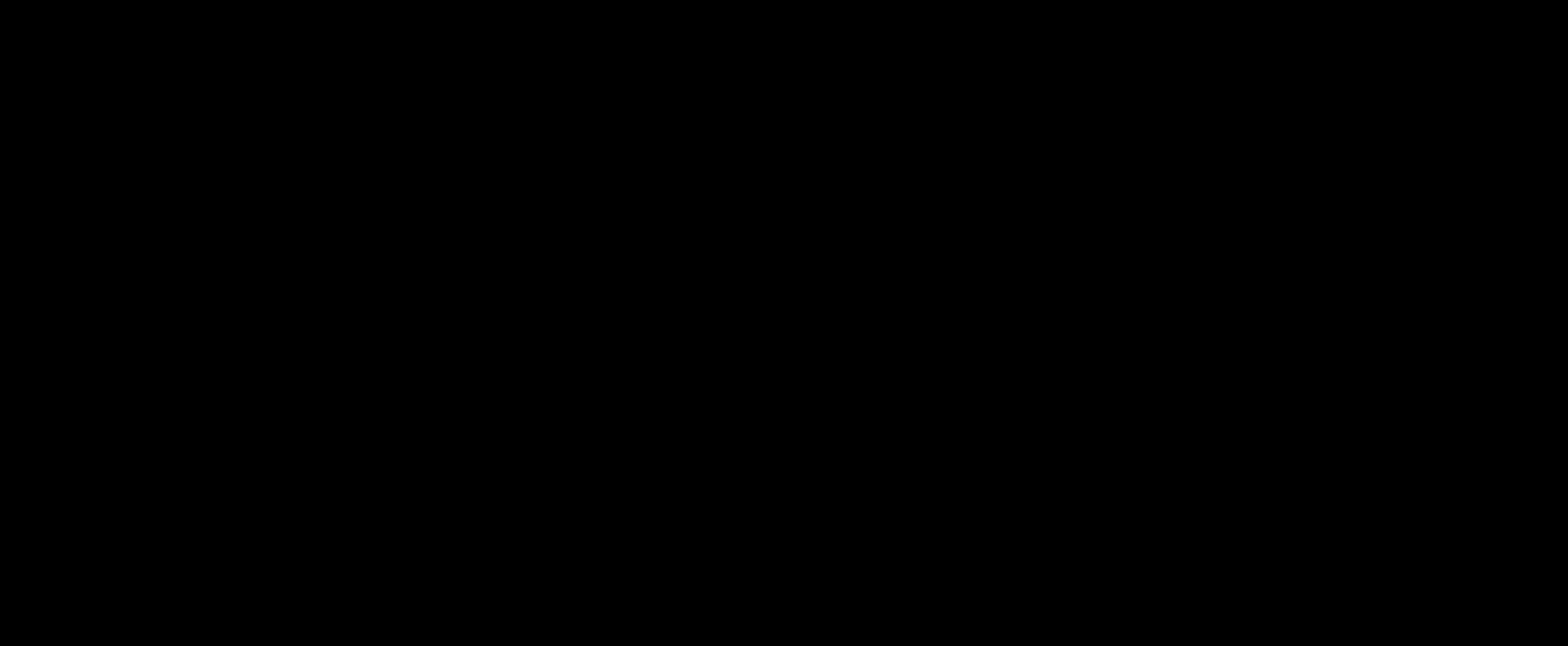
{"buttons": [], "events": []}
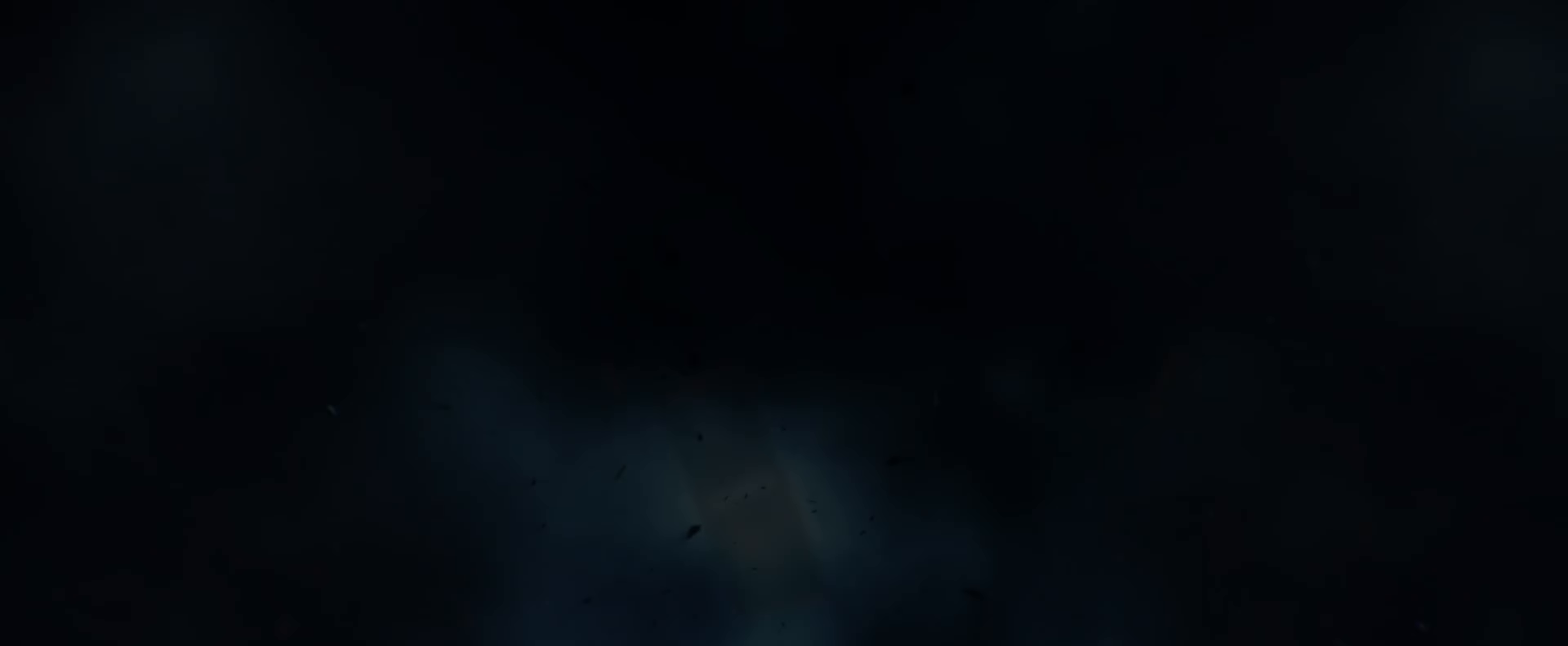
{"buttons": [], "events": []}
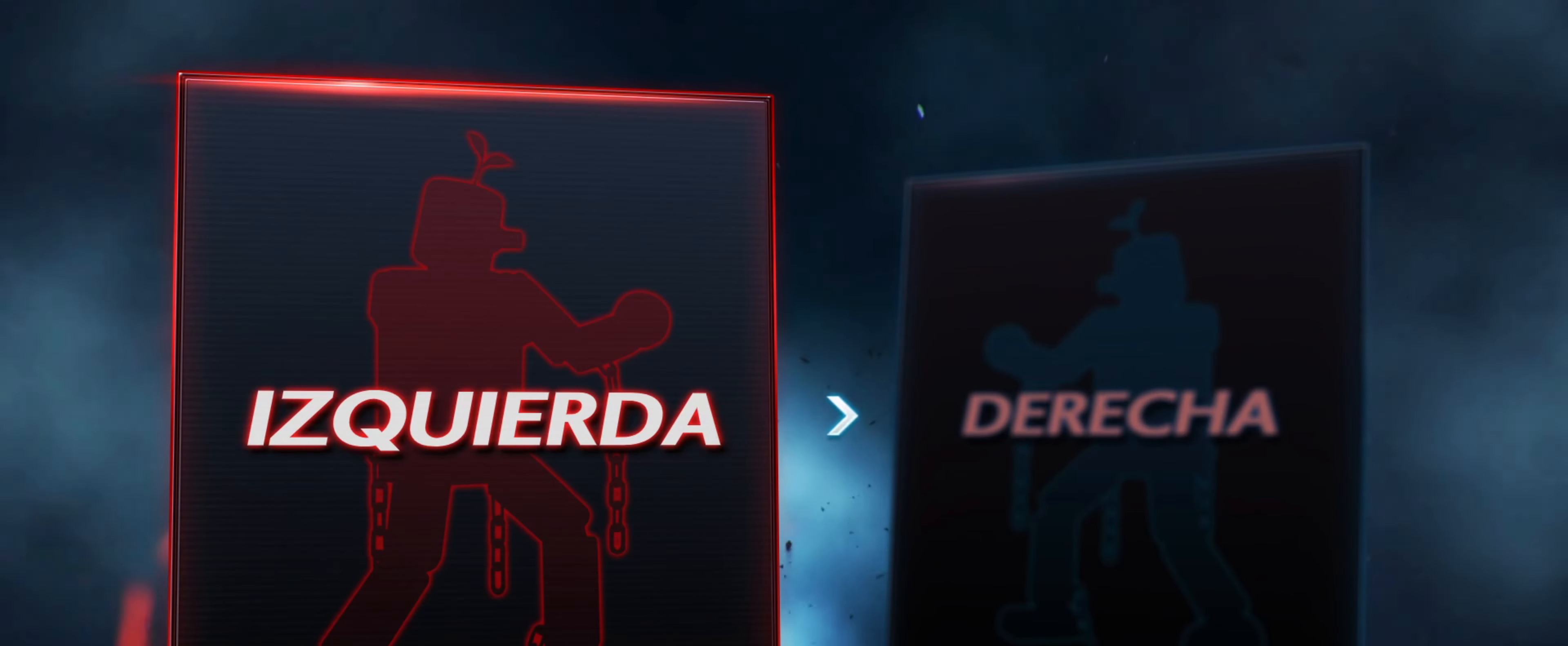
{"buttons": ["CROSS"], "events": [[433, "CROSS", "down"]]}
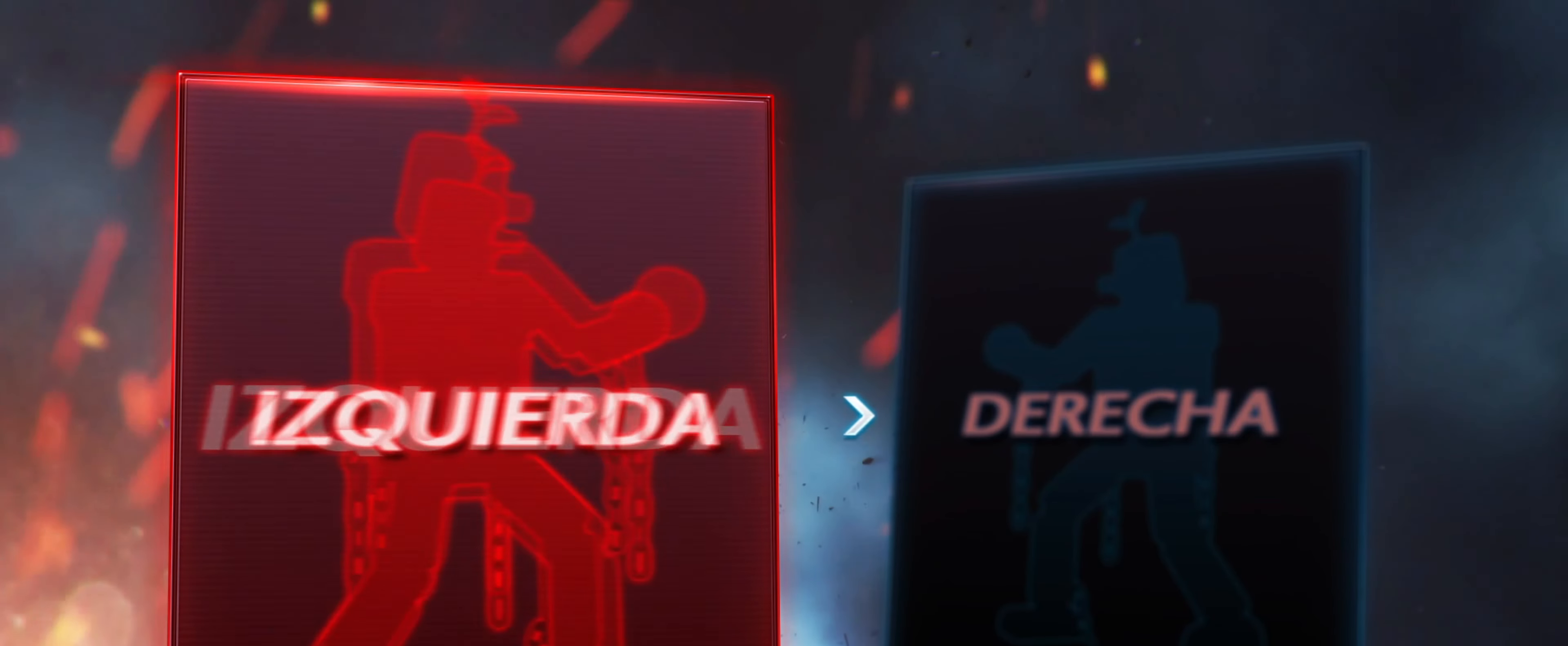
{"buttons": [], "events": [[67, "CROSS", "up"]]}
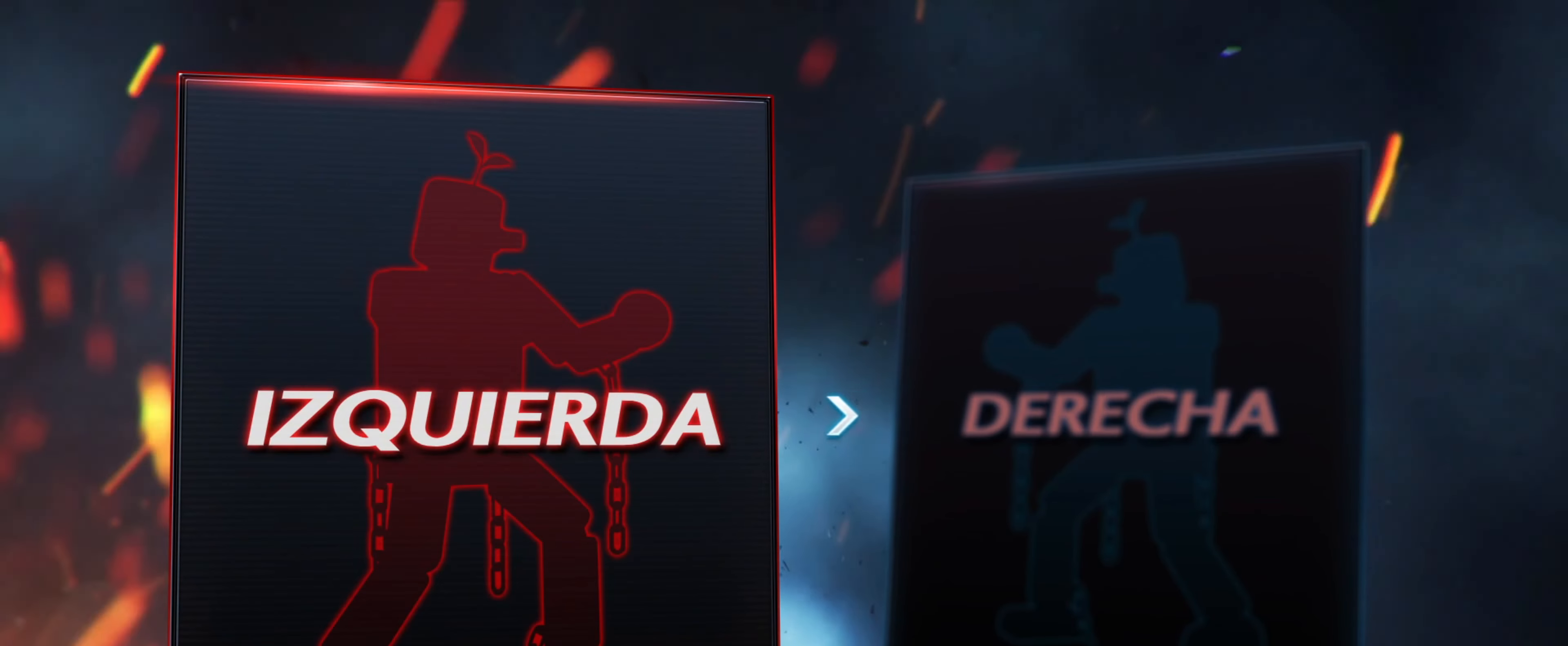
{"buttons": [], "events": []}
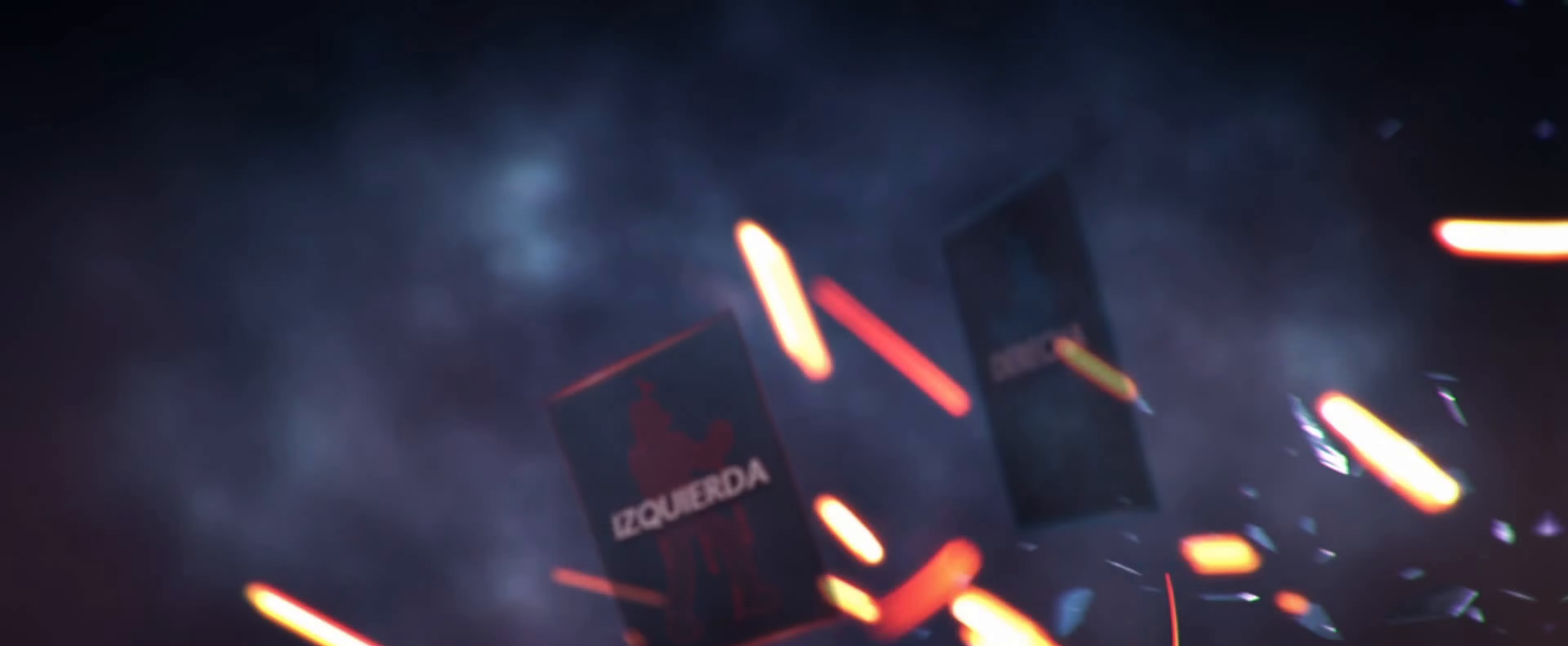
{"buttons": [], "events": []}